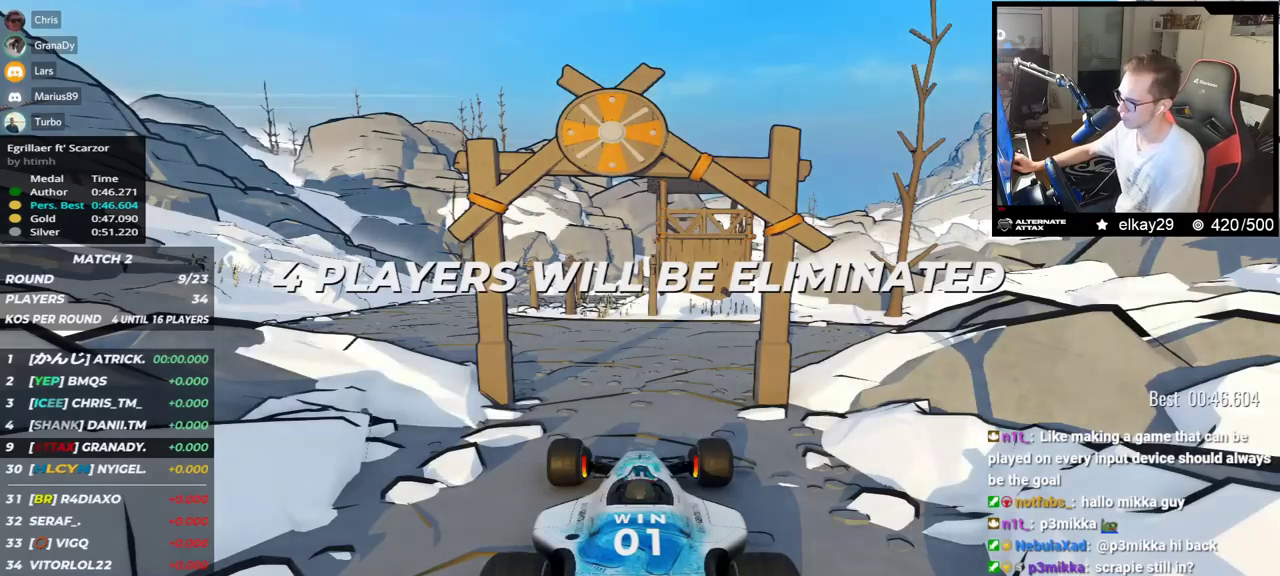
Gameplay with keyboard; each line is a JSON object with the keys held at the frame after it. "events" lists presses ("down") and releases ("up") of "down", "left", "right" and "up" between this image and that frame as [ms after this image, input, new state], when the widget could be followed in between. No other keys are recorded. Mouse input is not recorded.
{"keys": [], "events": []}
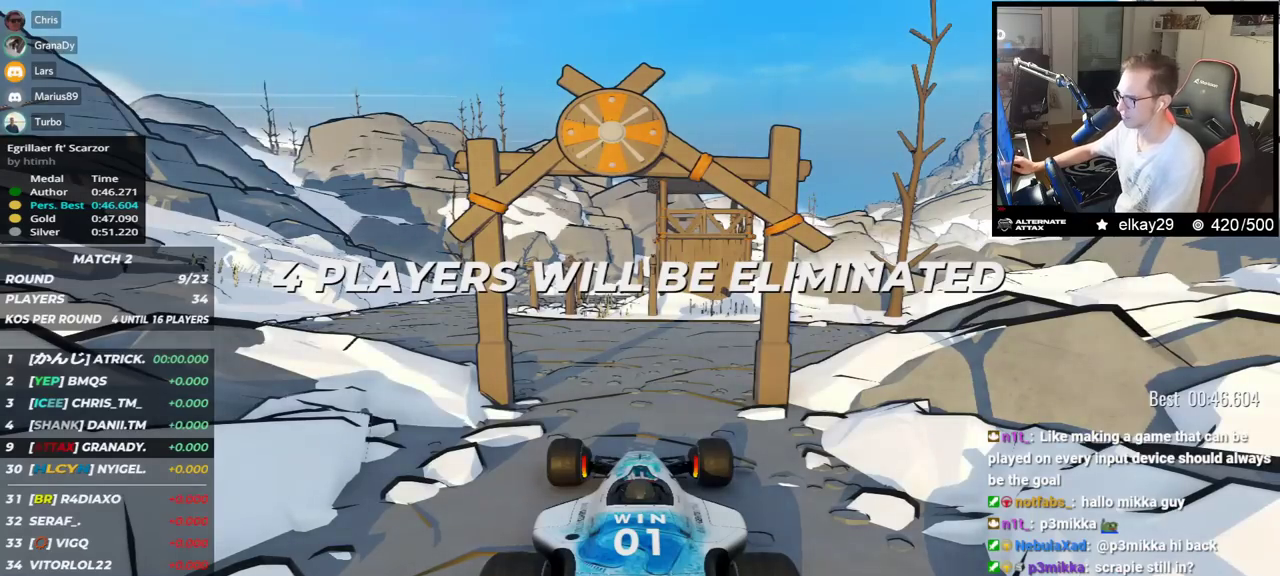
{"keys": ["up"], "events": [[434, "up", "down"]]}
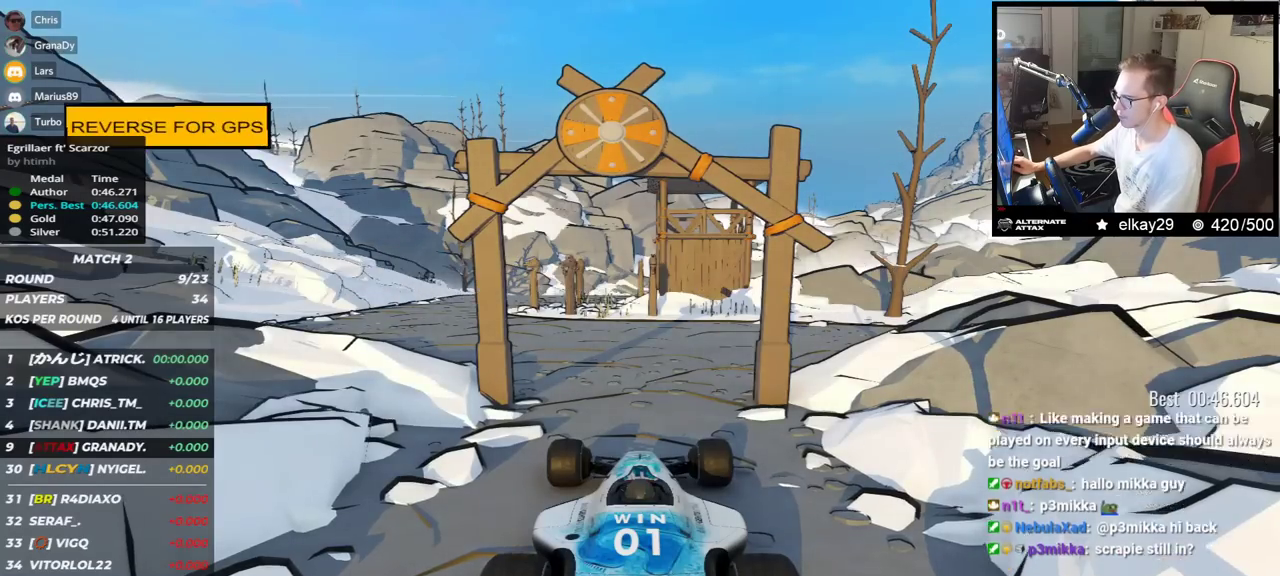
{"keys": ["left", "up"], "events": [[483, "left", "down"]]}
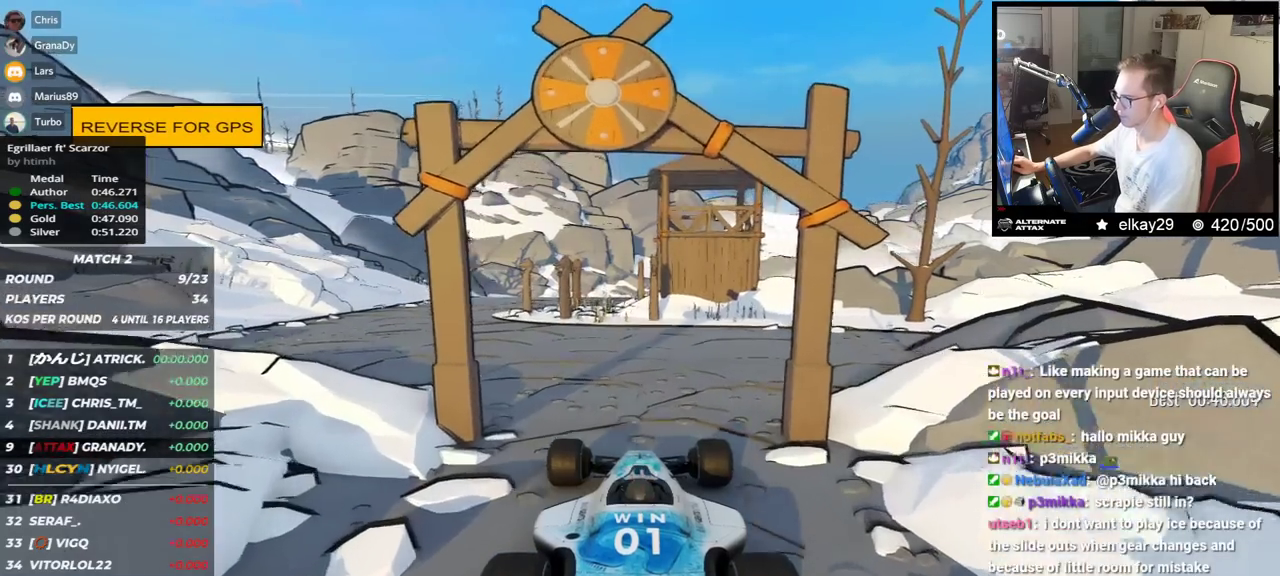
{"keys": ["up"], "events": [[267, "left", "up"]]}
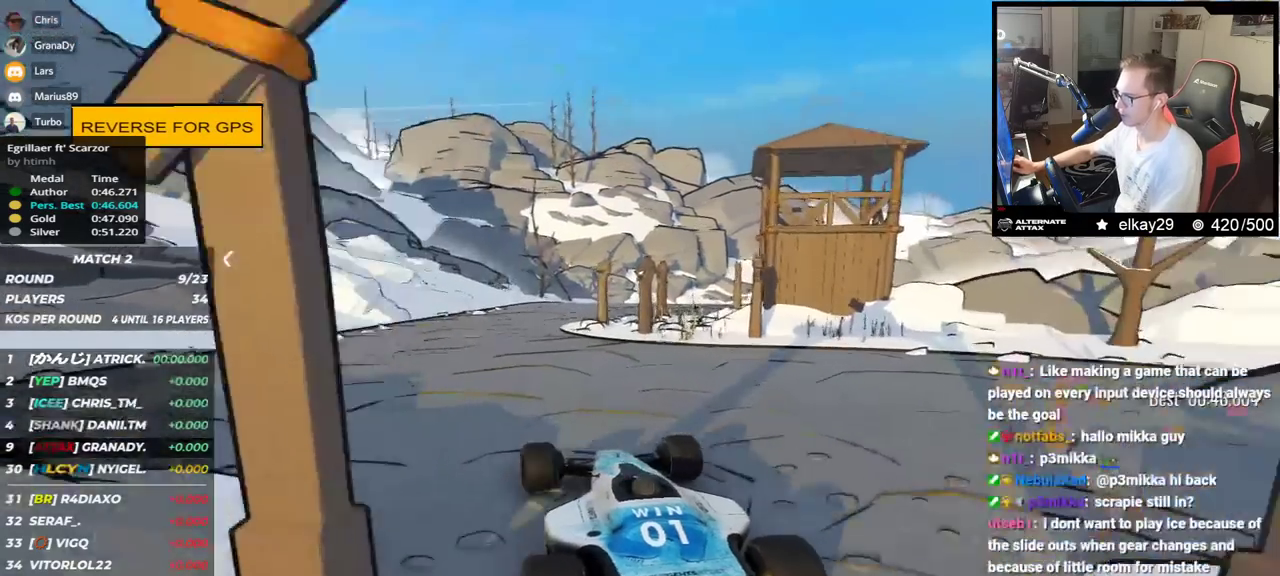
{"keys": ["up"], "events": [[300, "left", "down"], [367, "left", "up"]]}
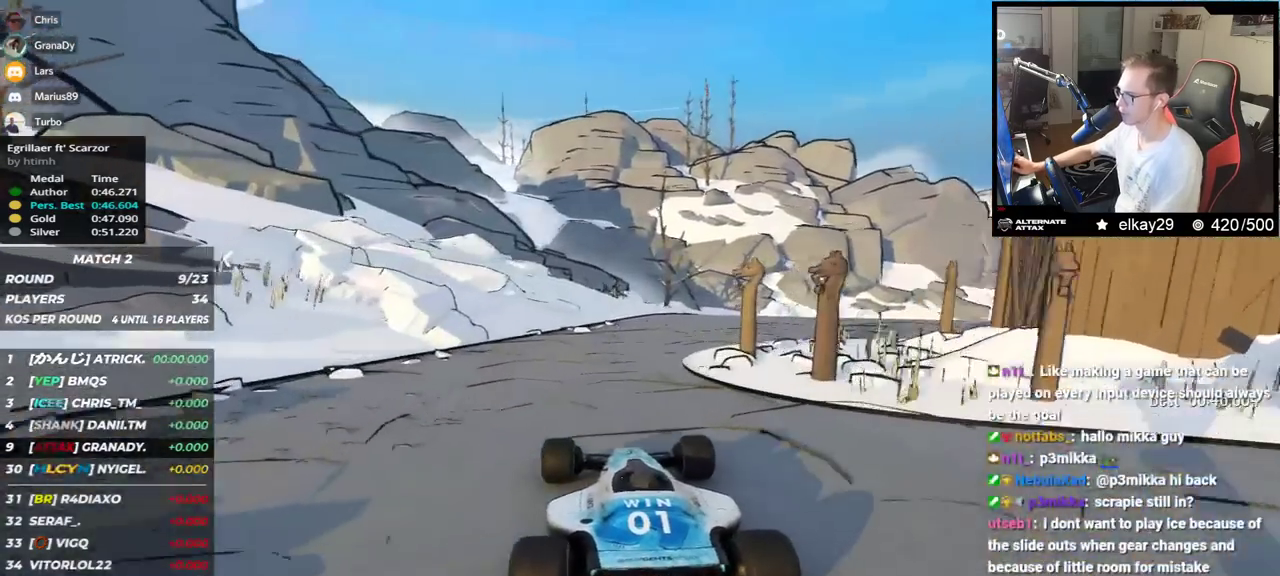
{"keys": ["right", "up"], "events": [[117, "right", "down"]]}
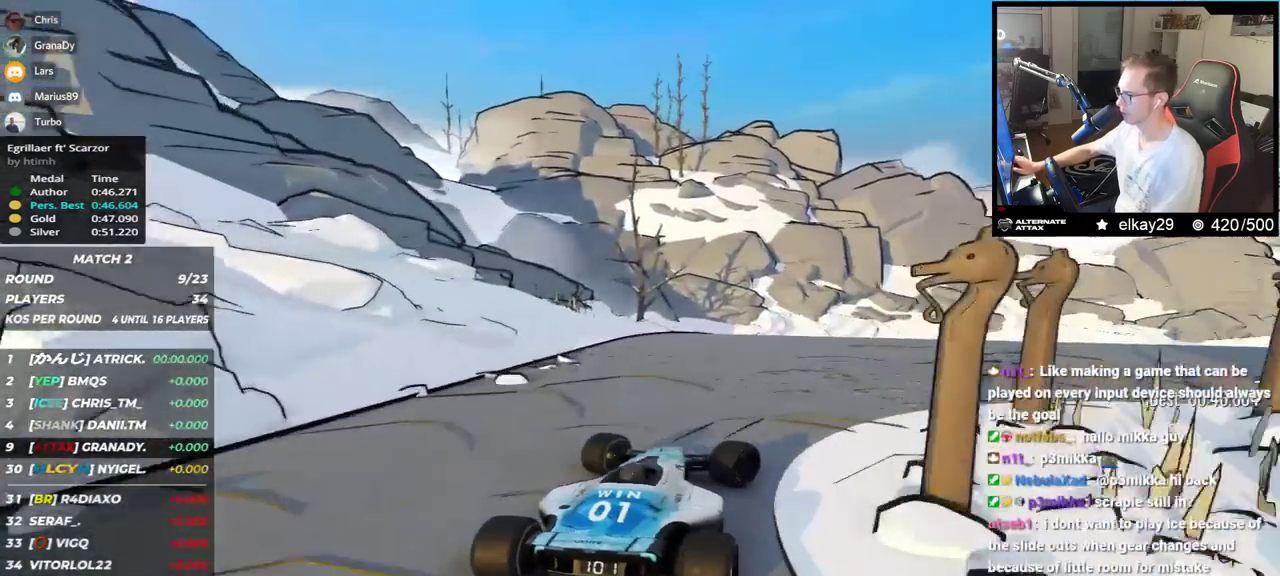
{"keys": ["up"], "events": [[500, "right", "up"]]}
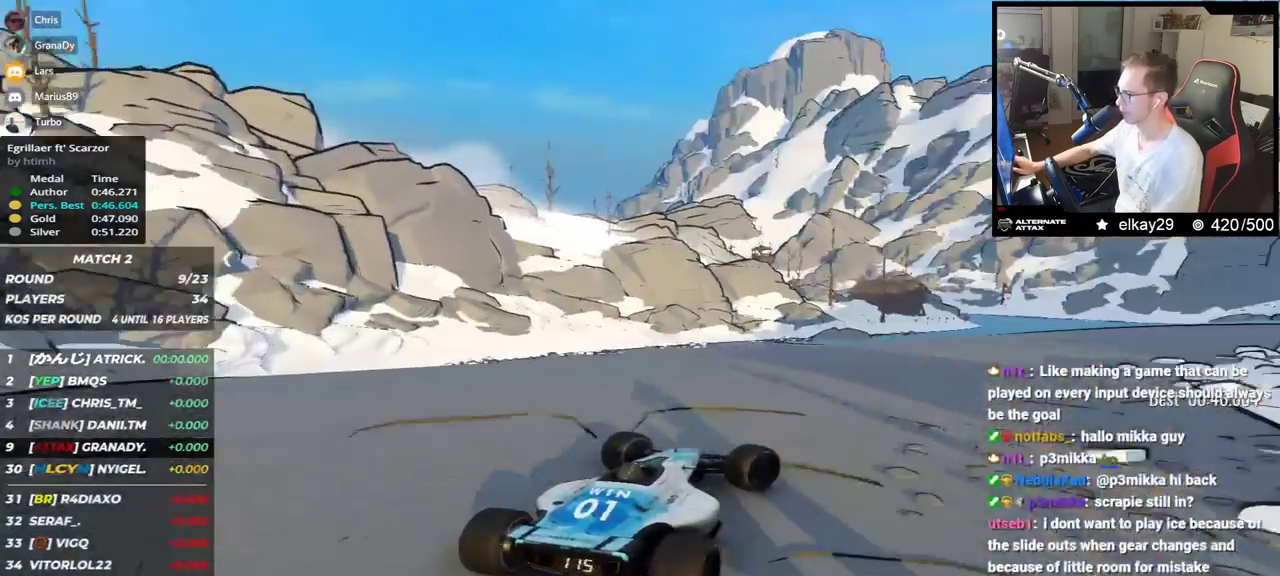
{"keys": ["right", "up"], "events": [[467, "right", "down"]]}
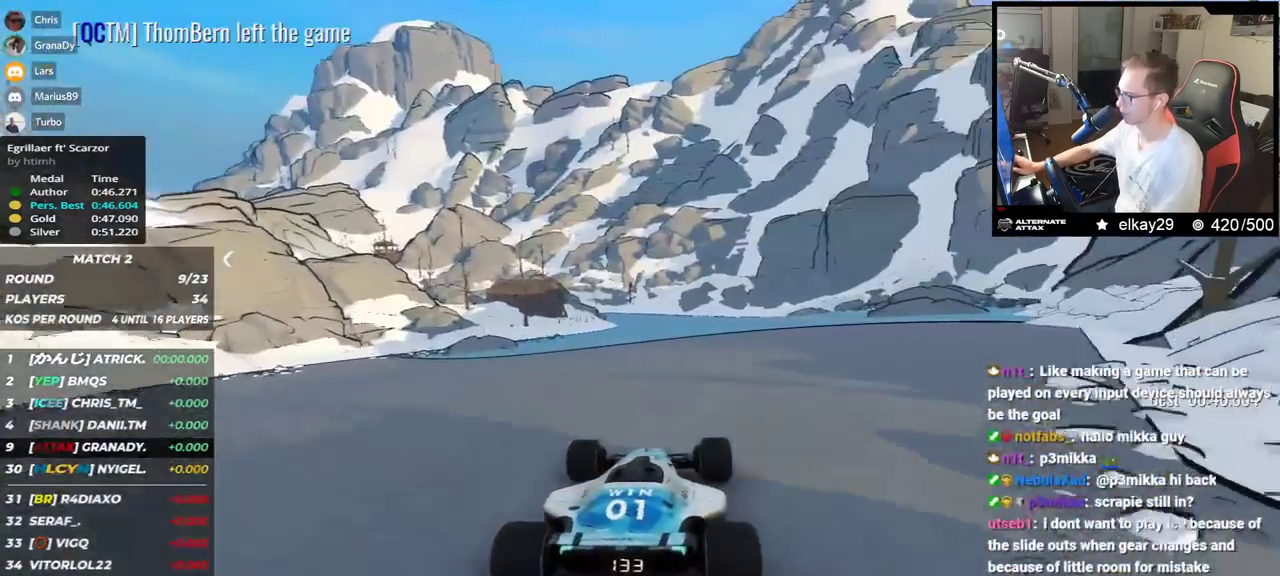
{"keys": ["up"], "events": [[67, "right", "up"]]}
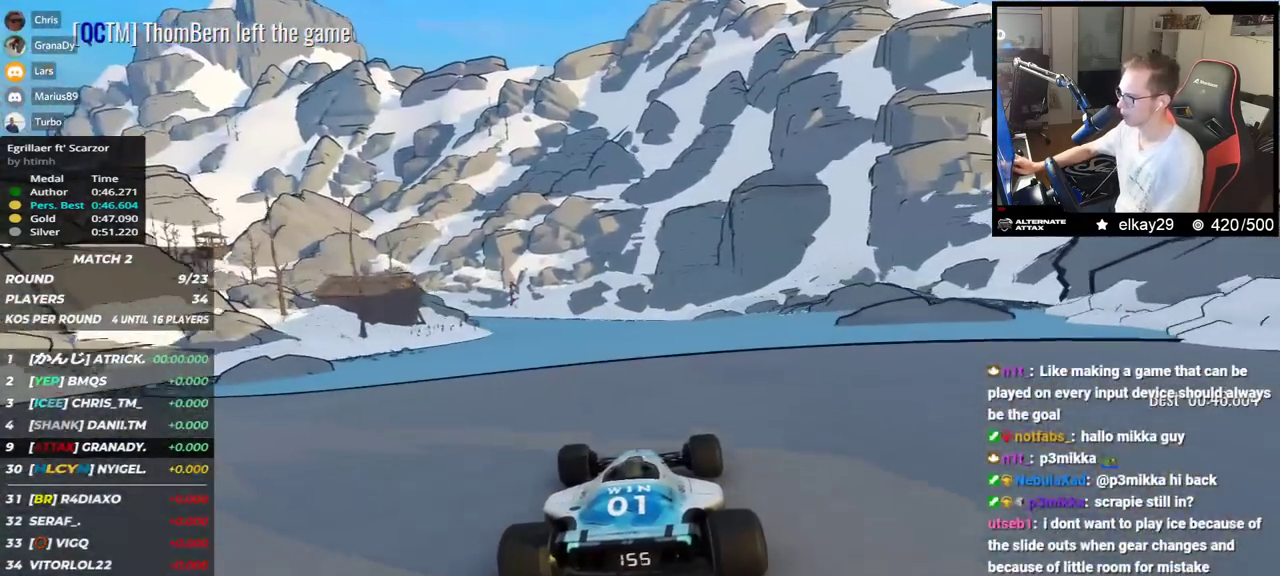
{"keys": ["up"], "events": []}
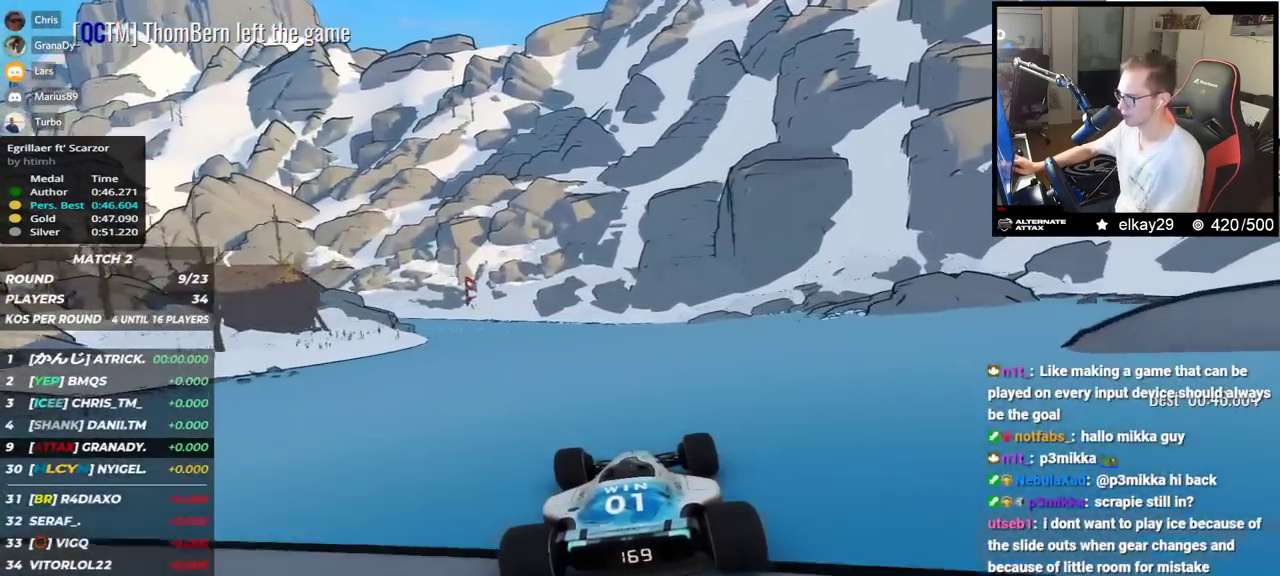
{"keys": ["left", "up"], "events": [[67, "left", "down"]]}
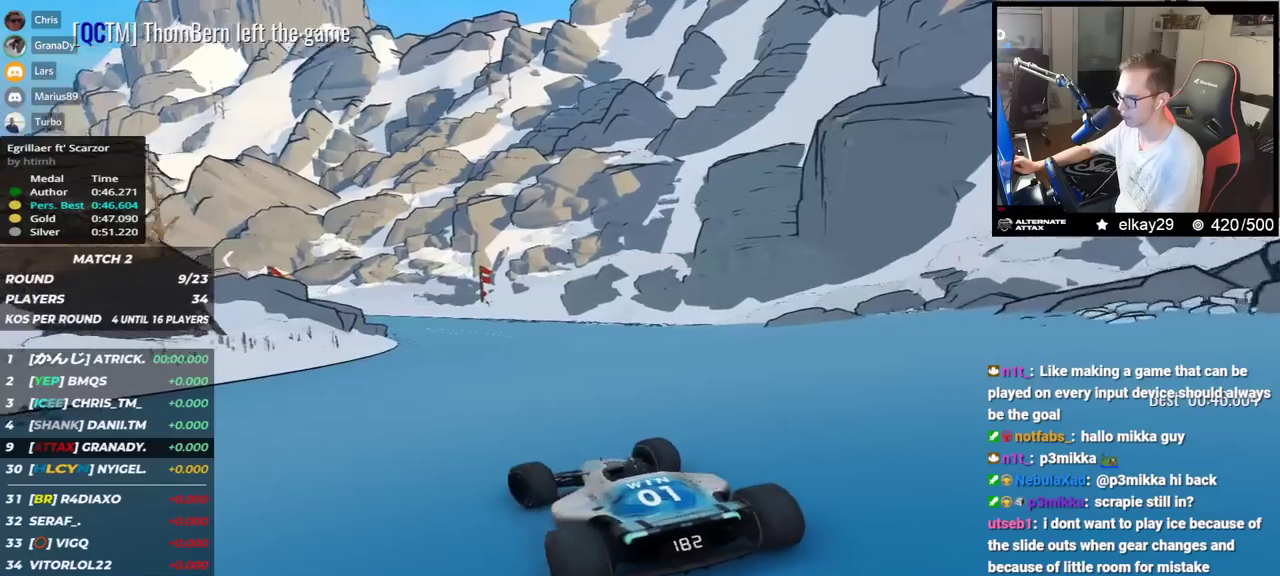
{"keys": ["right", "up"], "events": [[351, "left", "up"], [451, "right", "down"]]}
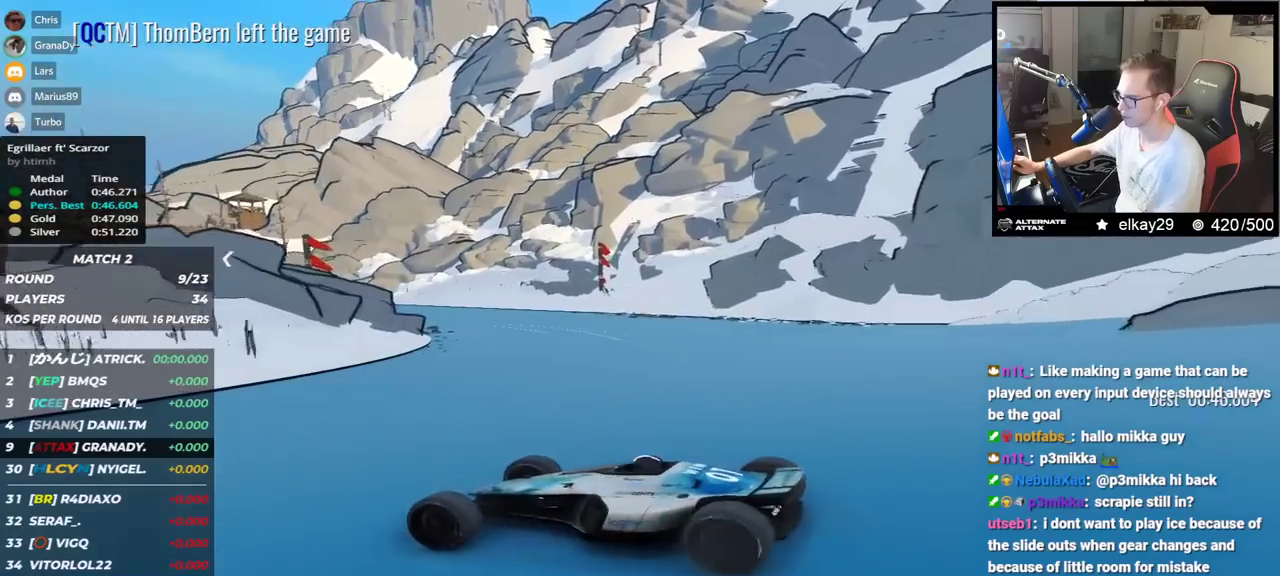
{"keys": ["right", "up"], "events": []}
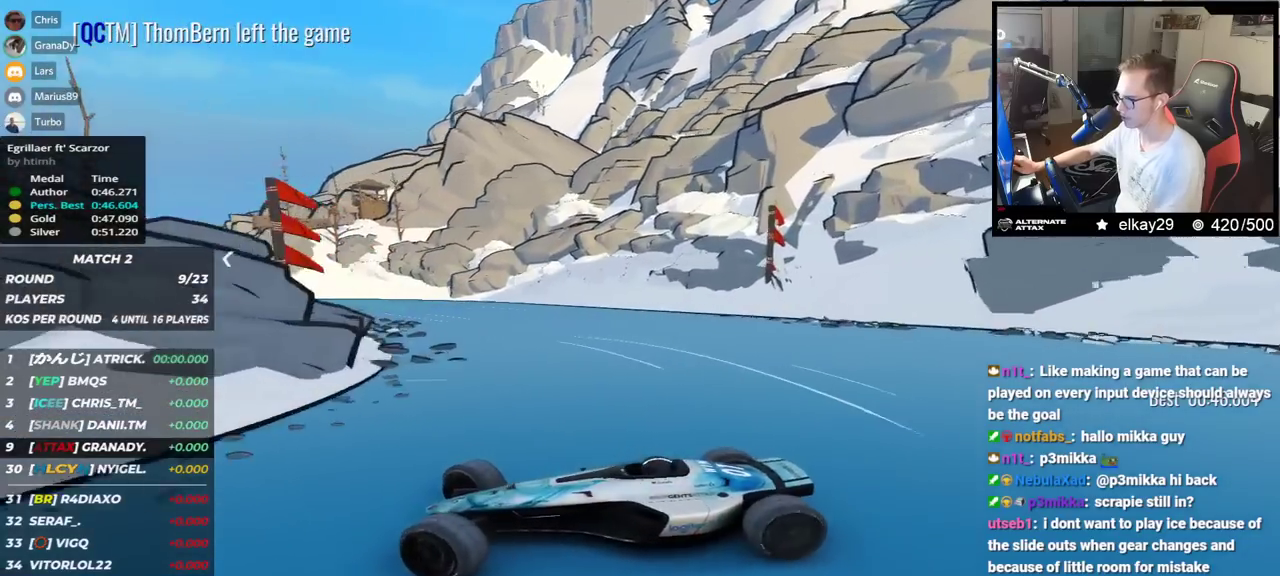
{"keys": ["right", "up"], "events": []}
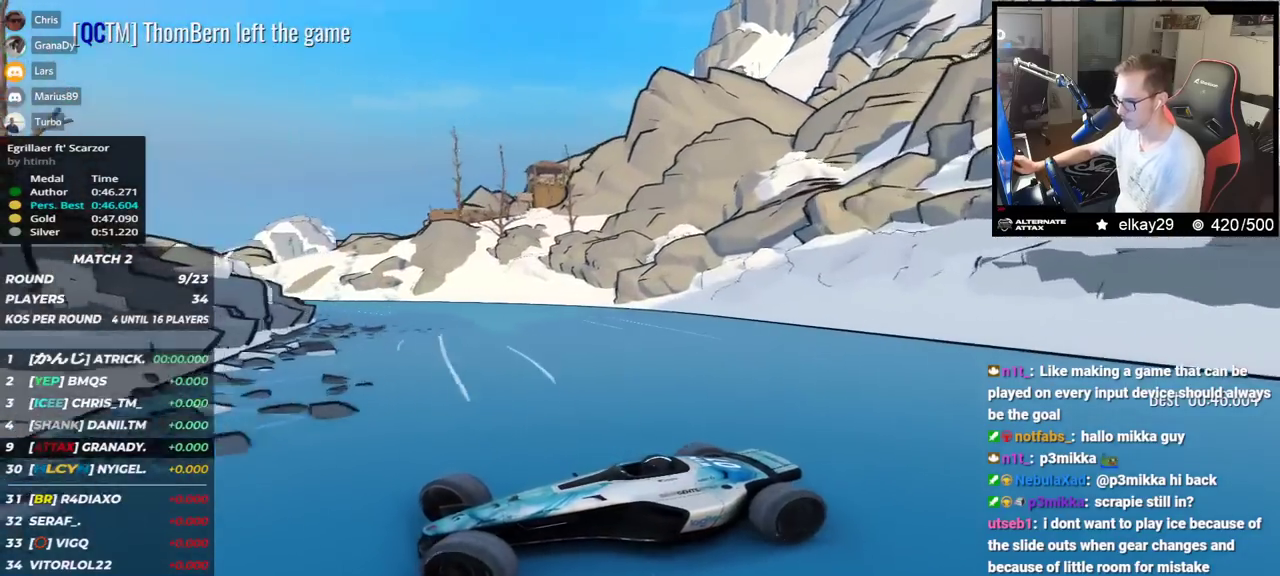
{"keys": ["right", "up"], "events": [[117, "down", "down"], [133, "down", "up"]]}
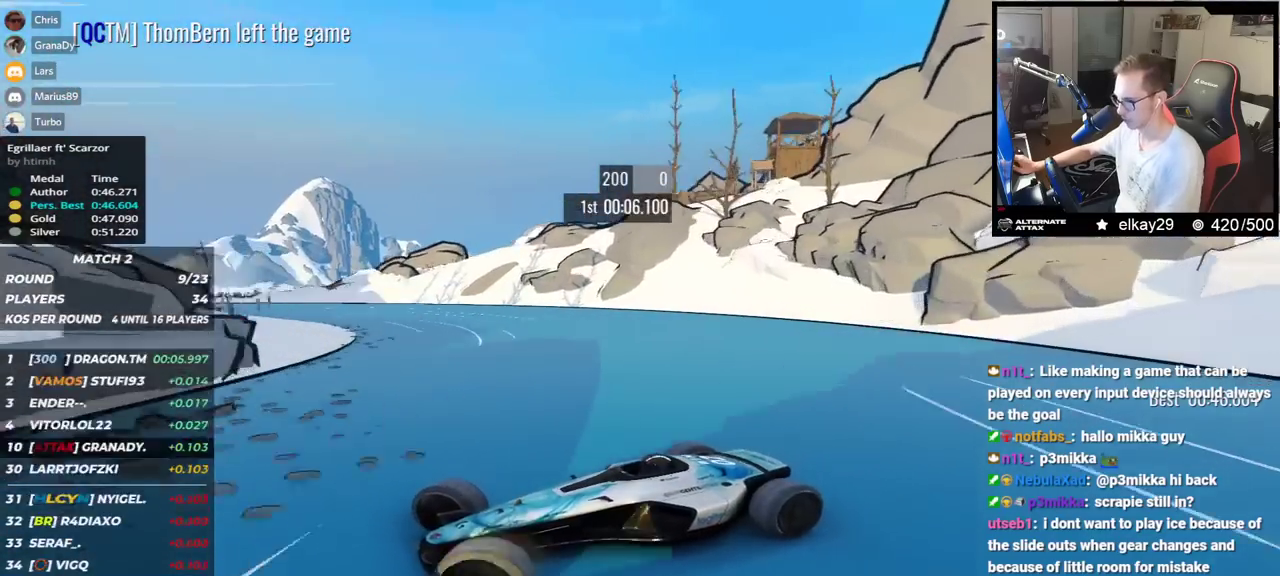
{"keys": ["right", "up"], "events": [[251, "down", "down"], [317, "down", "up"]]}
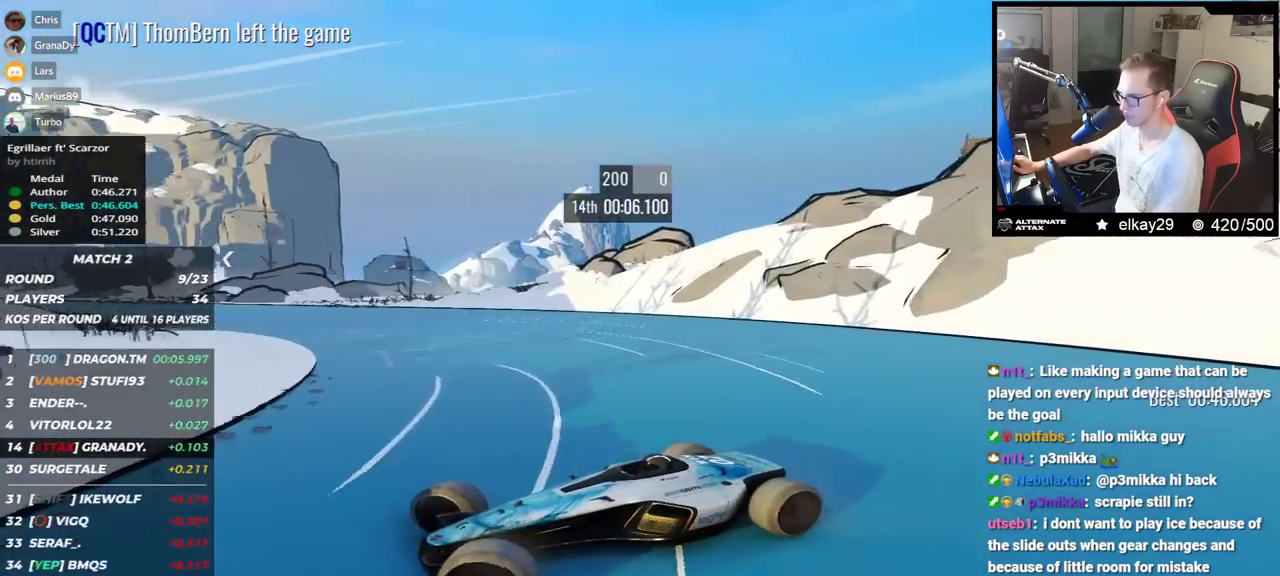
{"keys": ["right", "up"], "events": []}
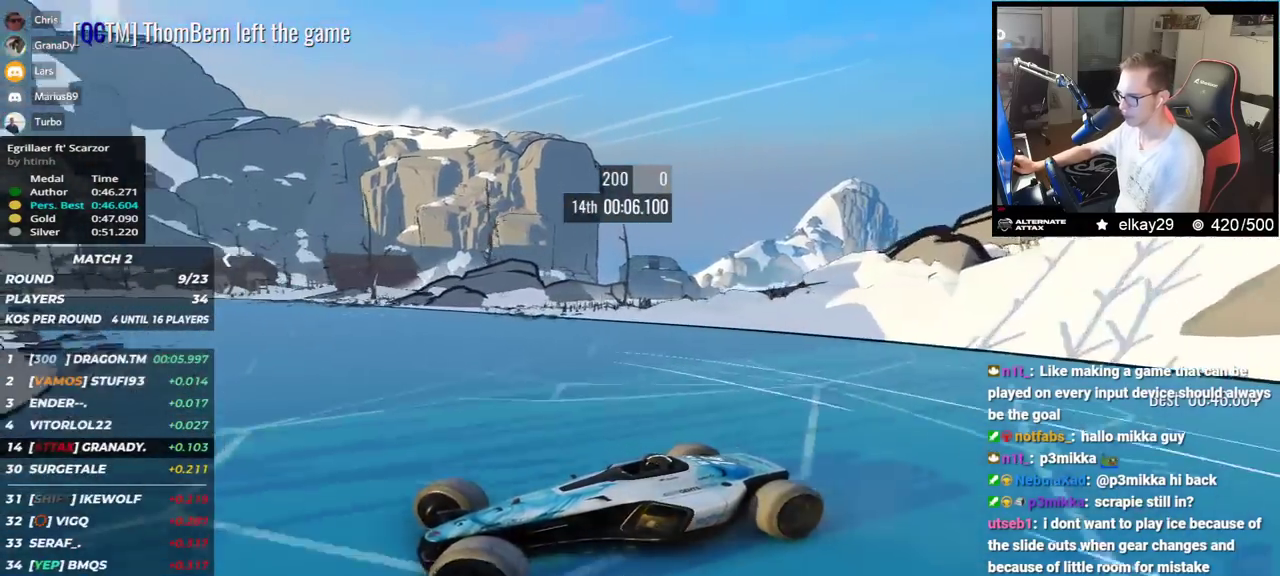
{"keys": ["right", "up"], "events": []}
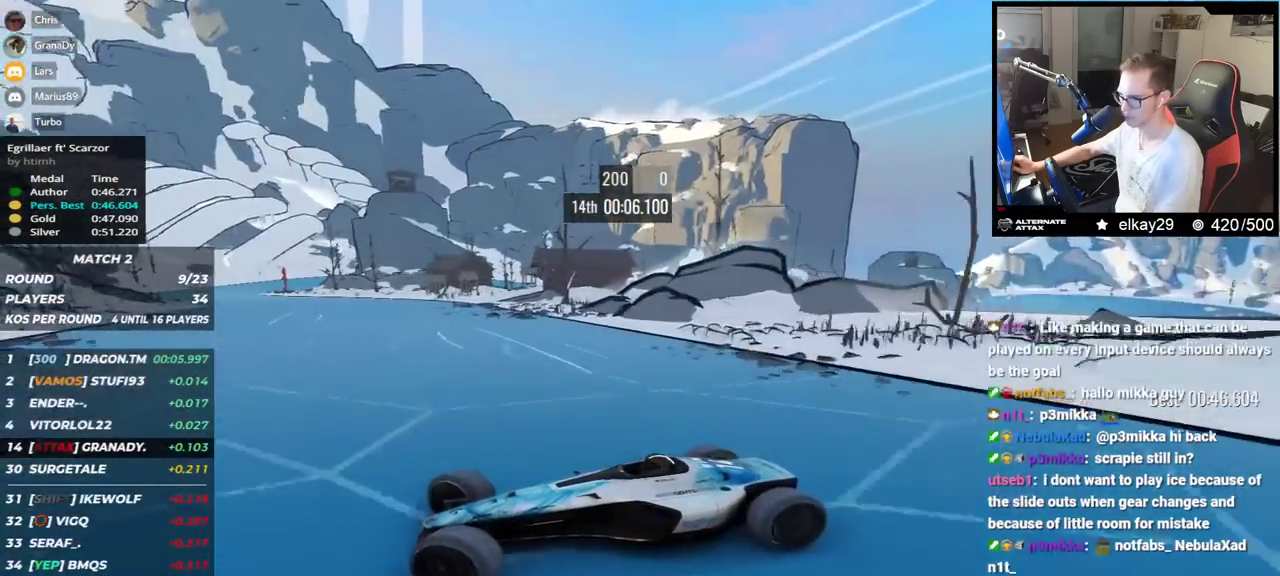
{"keys": ["right", "up"], "events": []}
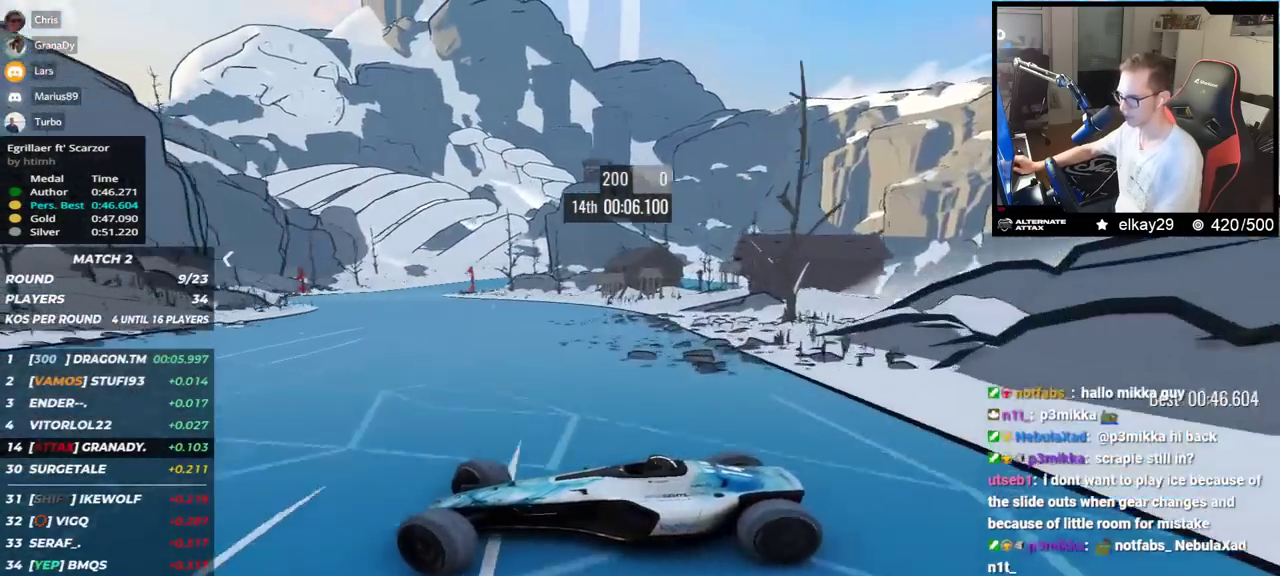
{"keys": ["right"], "events": [[501, "up", "up"]]}
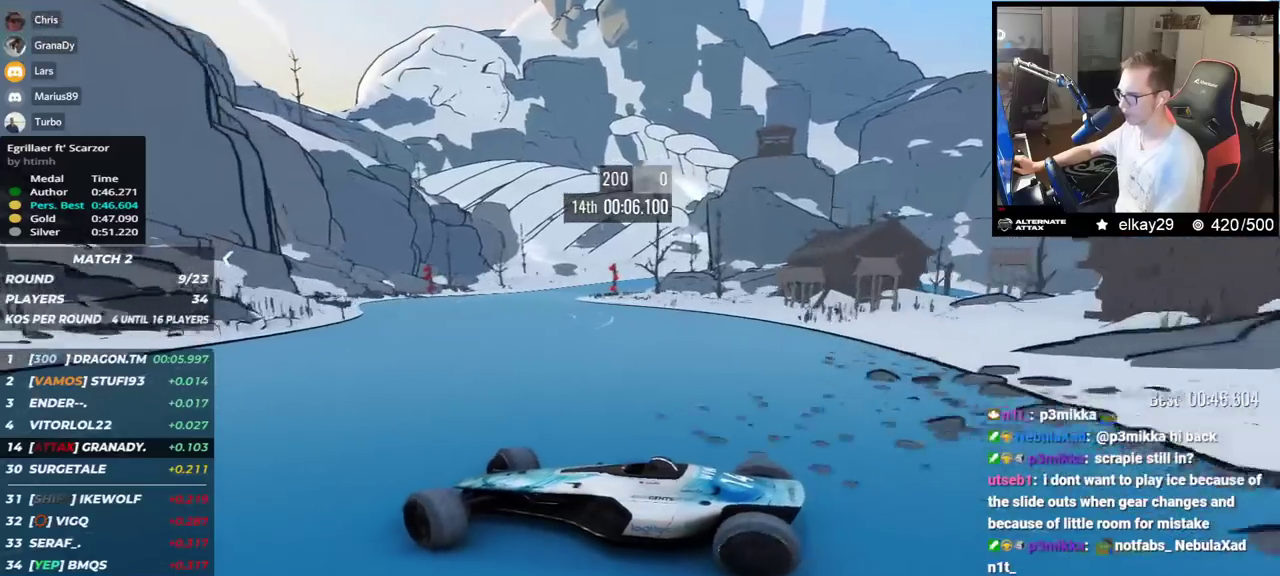
{"keys": ["right", "up"], "events": [[100, "up", "down"]]}
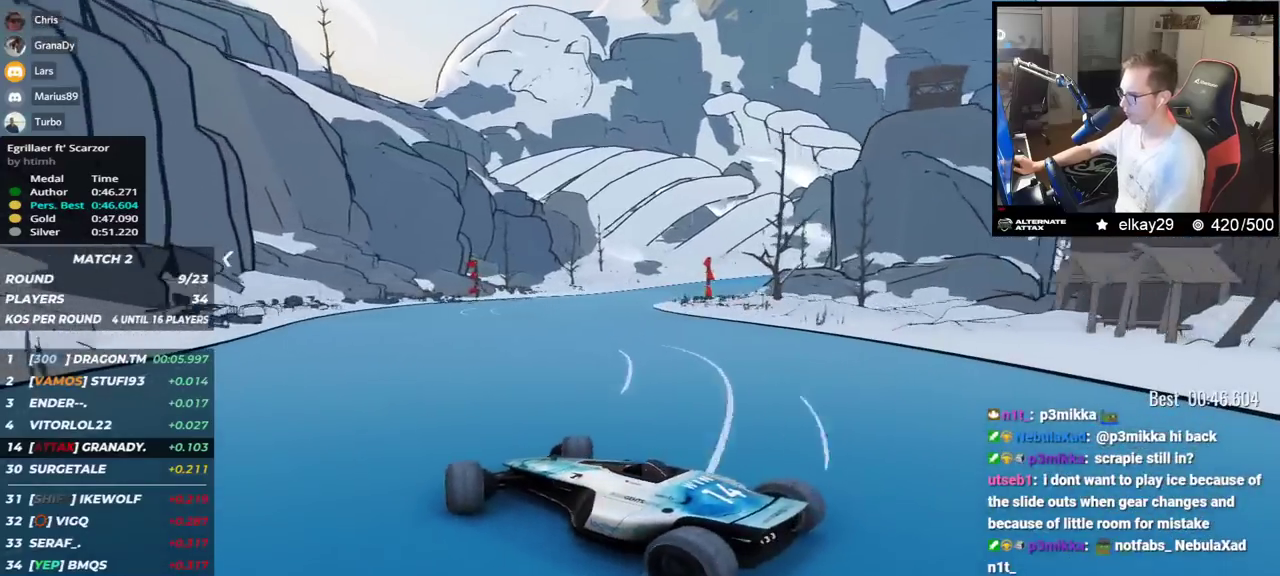
{"keys": ["right", "up"], "events": [[117, "right", "up"], [217, "right", "down"]]}
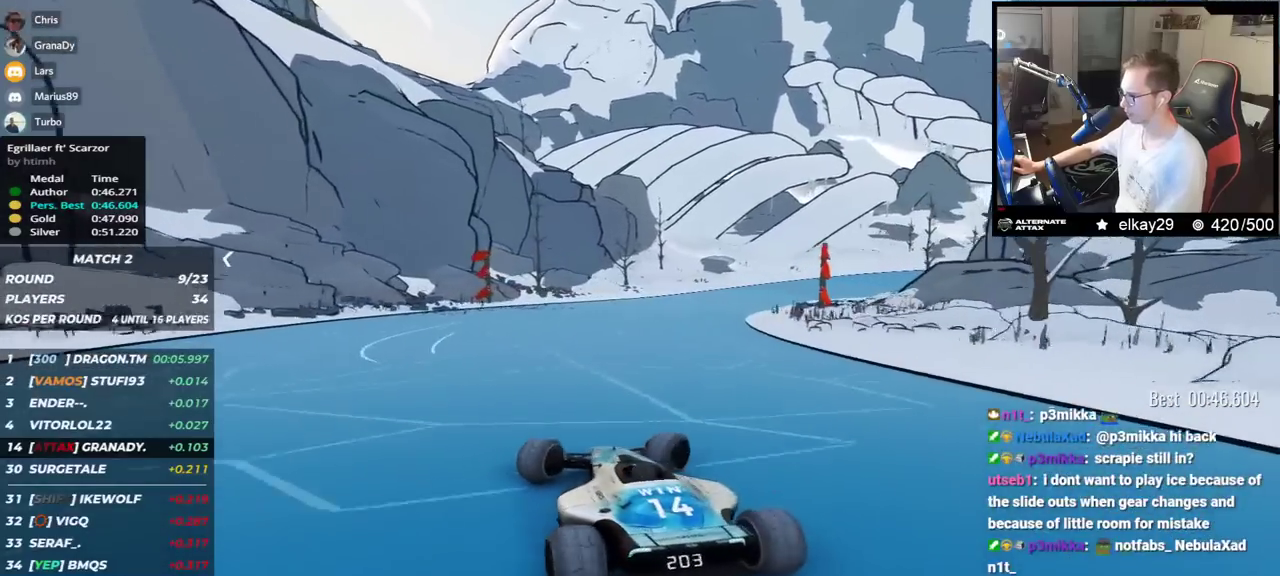
{"keys": ["left", "up"], "events": [[417, "right", "up"], [484, "left", "down"]]}
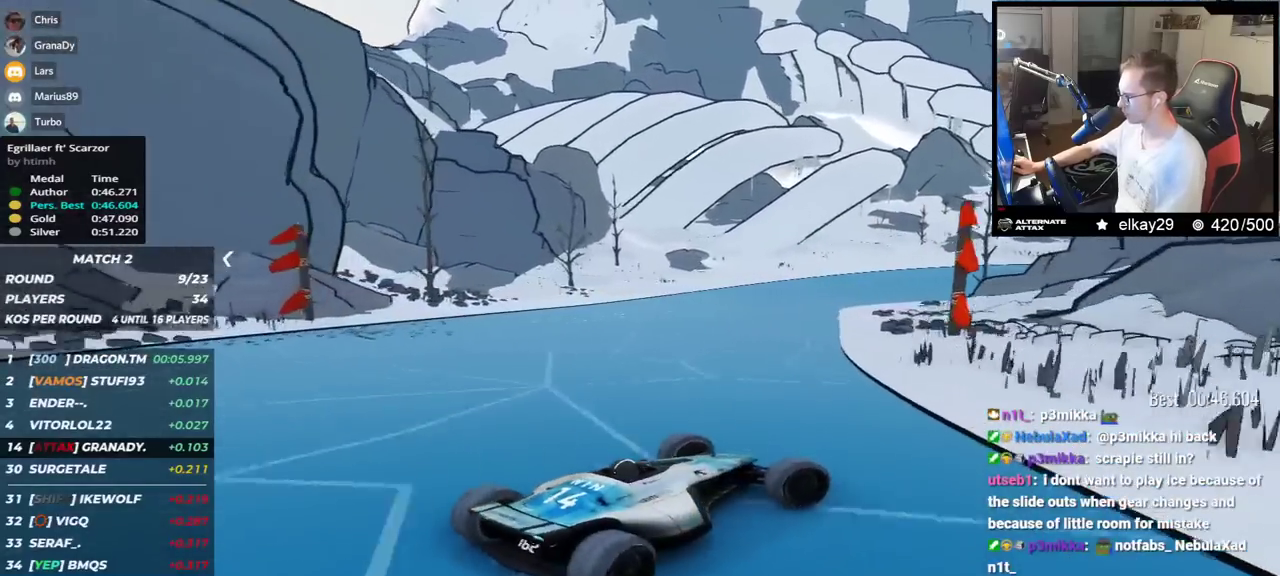
{"keys": ["left", "up"], "events": [[167, "down", "down"], [317, "down", "up"]]}
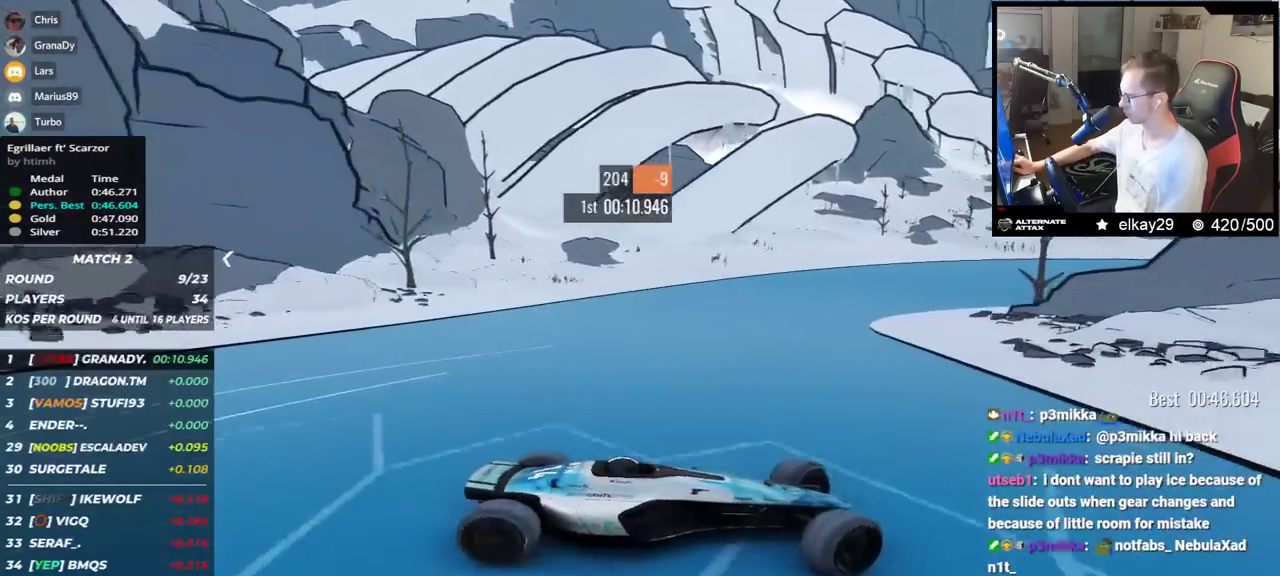
{"keys": ["left", "up"], "events": [[33, "down", "down"], [117, "down", "up"], [434, "down", "down"], [467, "down", "up"]]}
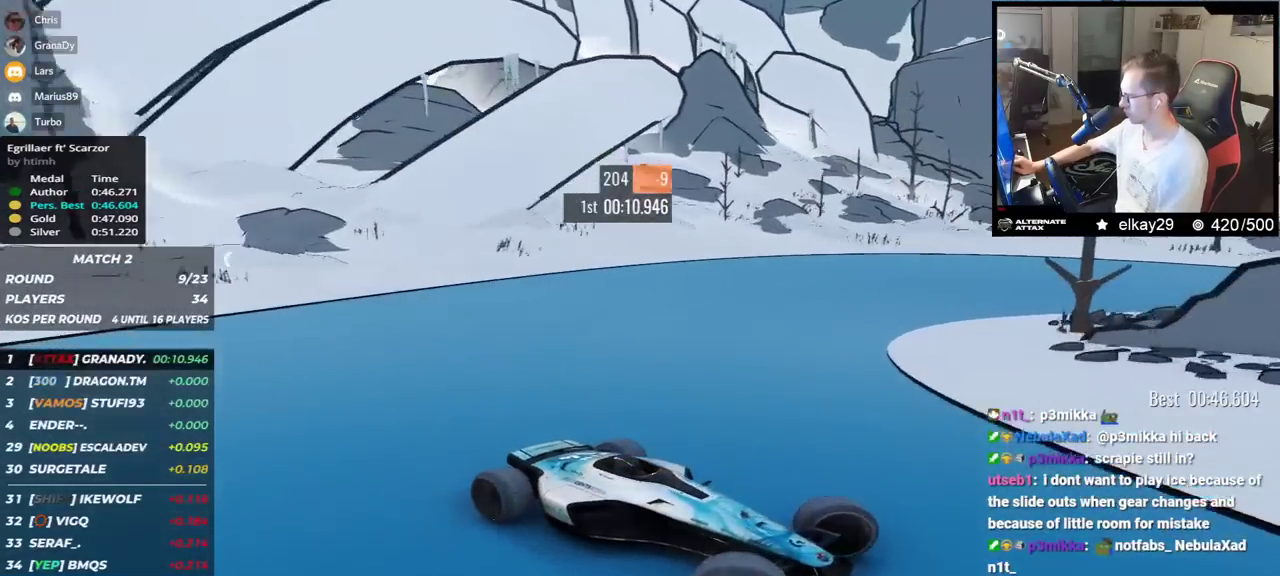
{"keys": ["left", "up"], "events": []}
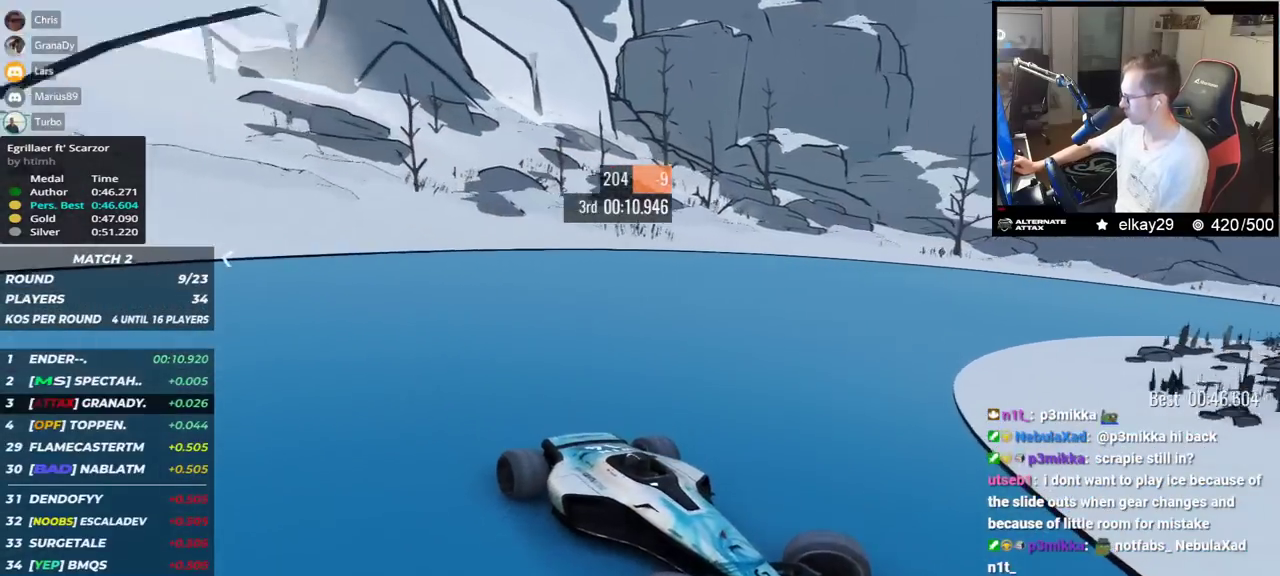
{"keys": ["left", "up"], "events": [[233, "down", "down"], [300, "down", "up"]]}